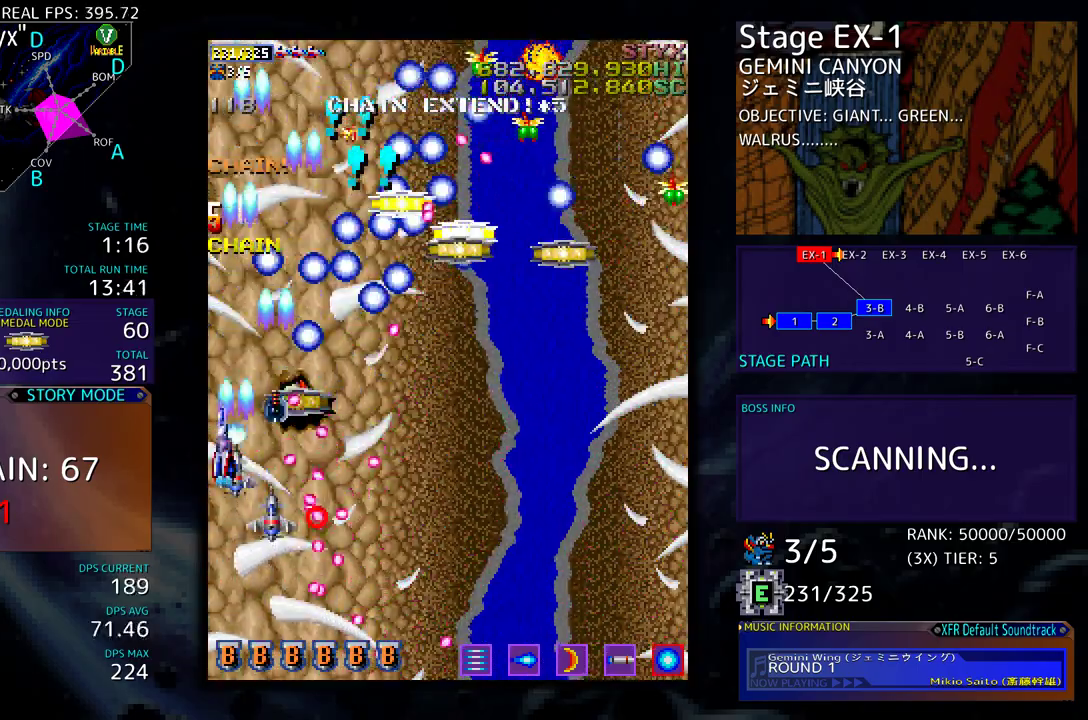
Gameplay with a controller (arcade stick); each line is a JSON object with the inputs held at the frame after it. "events" lists button and stick changes between this image and that frame as [ms after this image, input, new state], when the widget could be followed in between. Not read: L3 R3 other_buttons.
{"buttons": ["DPAD_DOWN", "DPAD_RIGHT"], "events": [[133, "DPAD_RIGHT", "down"], [150, "DPAD_UP", "down"], [267, "DPAD_RIGHT", "up"], [267, "DPAD_UP", "up"], [450, "DPAD_DOWN", "down"], [450, "DPAD_RIGHT", "down"]]}
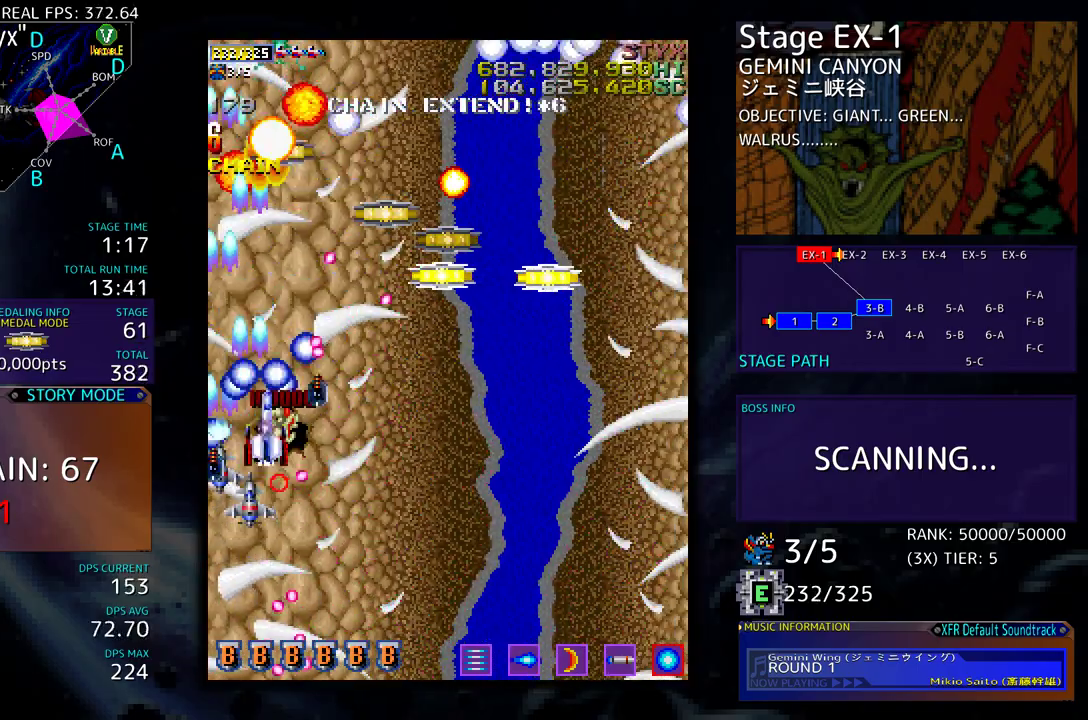
{"buttons": ["DPAD_RIGHT"], "events": [[100, "DPAD_DOWN", "up"], [117, "DPAD_UP", "down"], [167, "DPAD_UP", "up"], [200, "DPAD_DOWN", "down"], [467, "DPAD_DOWN", "up"]]}
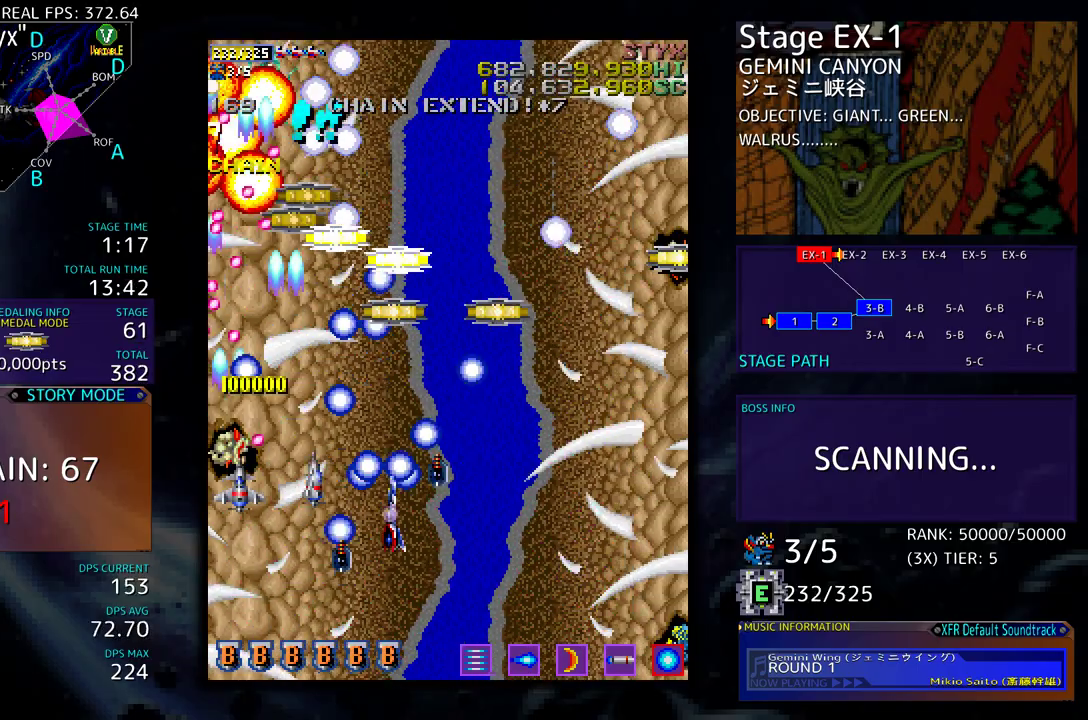
{"buttons": ["DPAD_UP", "DPAD_LEFT"], "events": [[17, "DPAD_UP", "down"], [367, "DPAD_RIGHT", "up"], [450, "DPAD_LEFT", "down"]]}
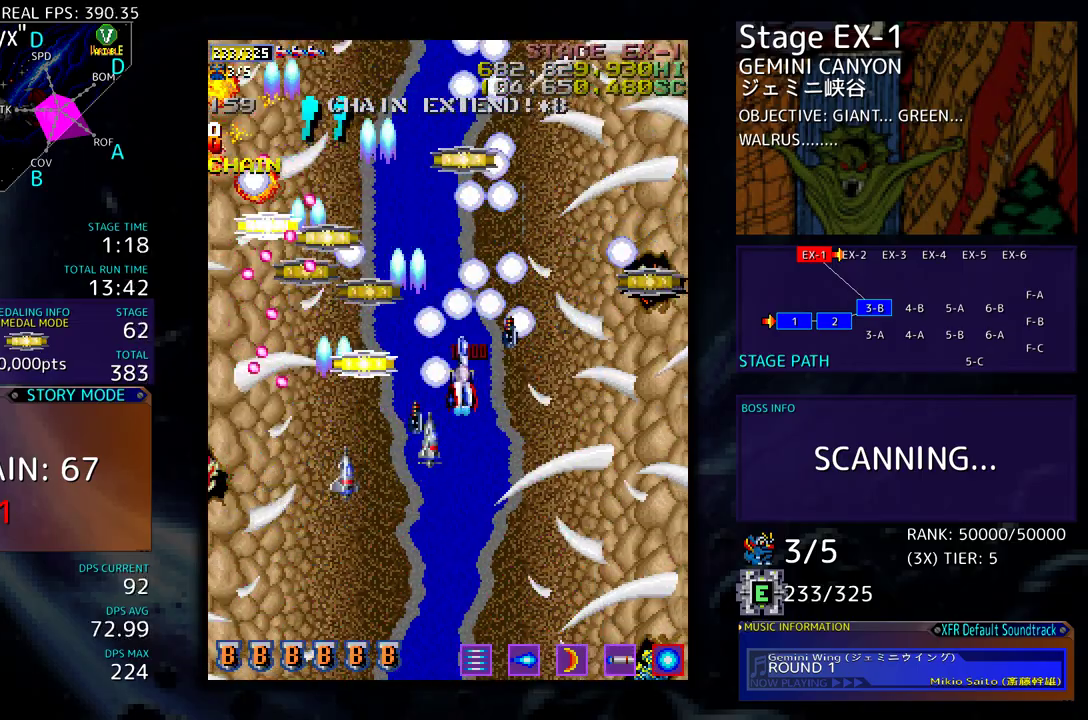
{"buttons": ["DPAD_RIGHT"], "events": [[17, "DPAD_UP", "up"], [167, "DPAD_DOWN", "down"], [167, "DPAD_LEFT", "up"], [183, "DPAD_RIGHT", "down"], [217, "DPAD_DOWN", "up"]]}
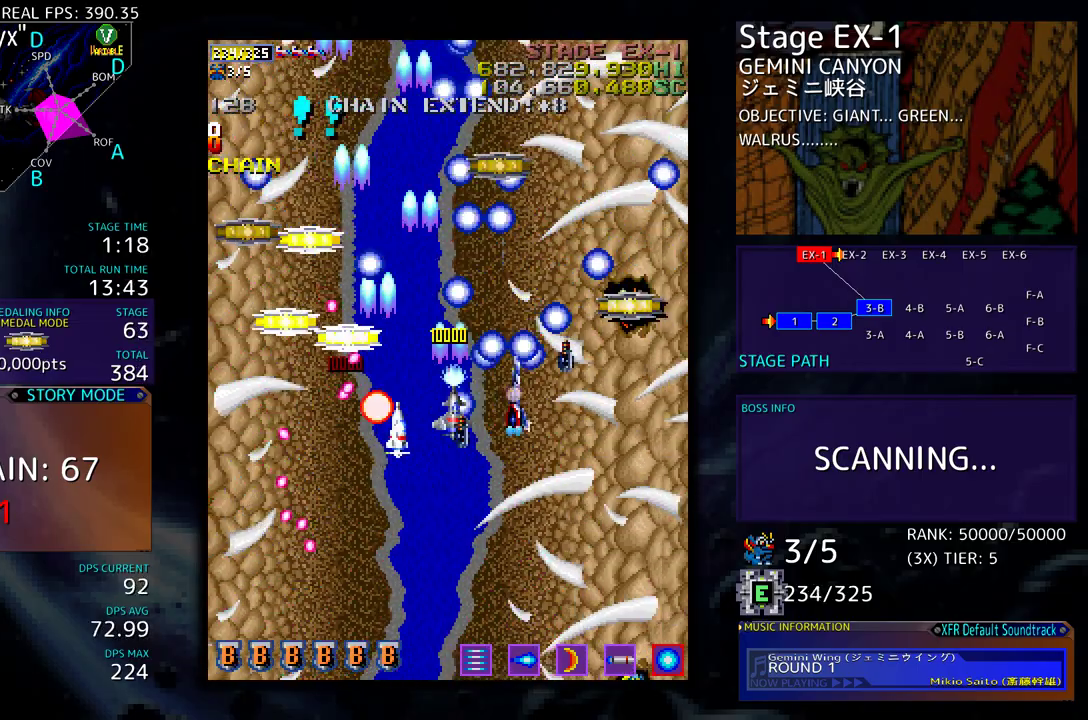
{"buttons": ["DPAD_DOWN", "DPAD_LEFT"], "events": [[100, "DPAD_UP", "down"], [133, "DPAD_RIGHT", "up"], [200, "DPAD_LEFT", "down"], [367, "DPAD_DOWN", "down"], [367, "DPAD_UP", "up"]]}
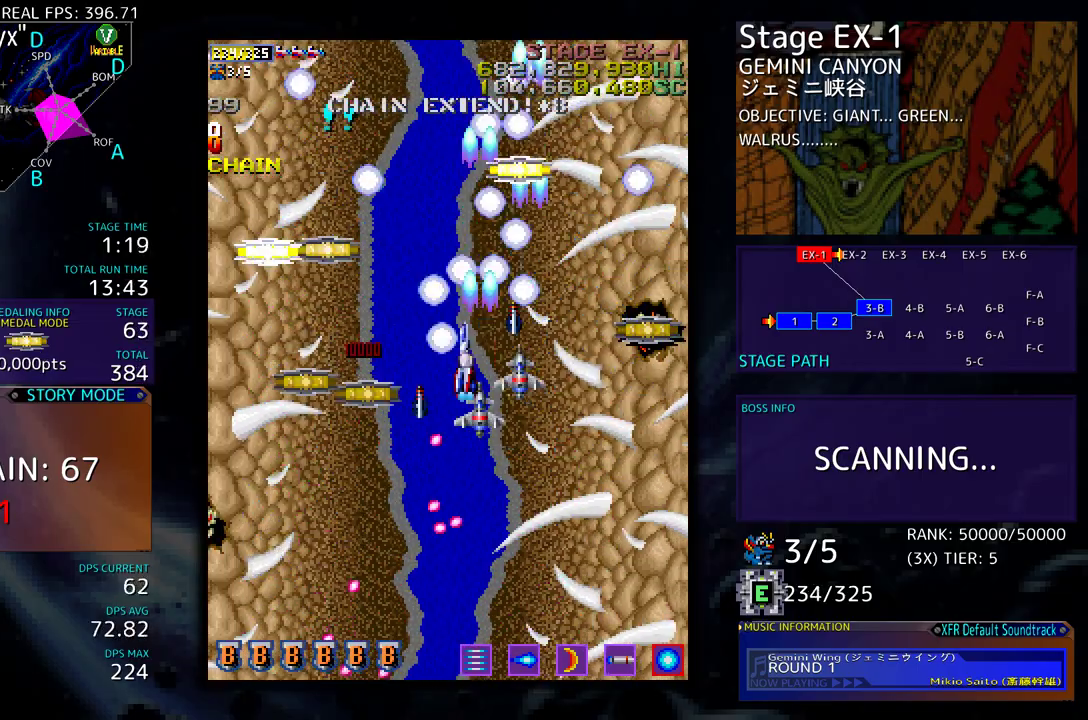
{"buttons": ["DPAD_UP"], "events": [[267, "DPAD_DOWN", "up"], [367, "DPAD_UP", "down"], [417, "DPAD_LEFT", "up"]]}
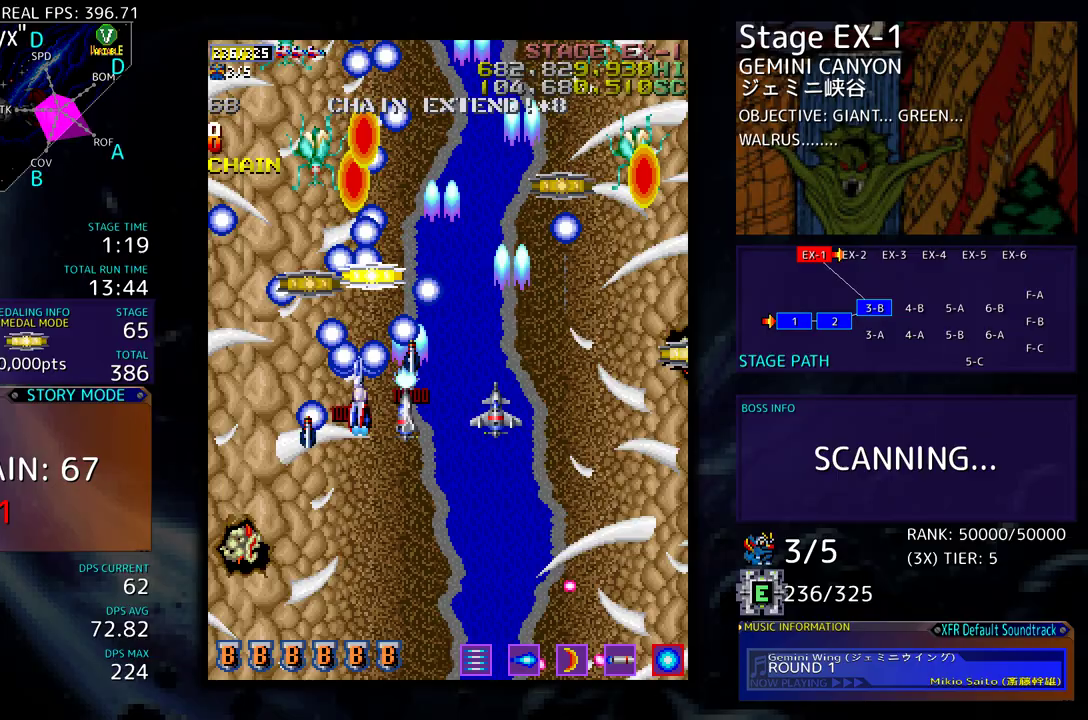
{"buttons": ["DPAD_DOWN", "DPAD_LEFT"], "events": [[117, "DPAD_LEFT", "down"], [250, "DPAD_DOWN", "down"], [250, "DPAD_UP", "up"]]}
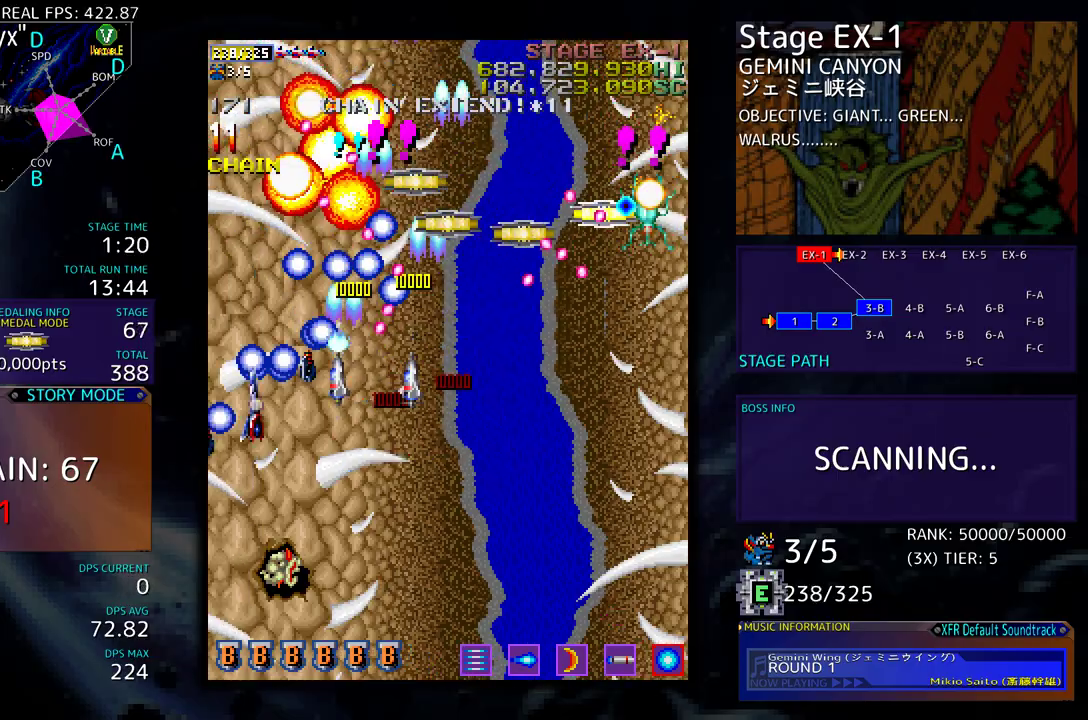
{"buttons": ["DPAD_DOWN", "DPAD_RIGHT"], "events": [[33, "DPAD_LEFT", "up"], [233, "DPAD_RIGHT", "down"], [283, "DPAD_RIGHT", "up"], [417, "DPAD_RIGHT", "down"]]}
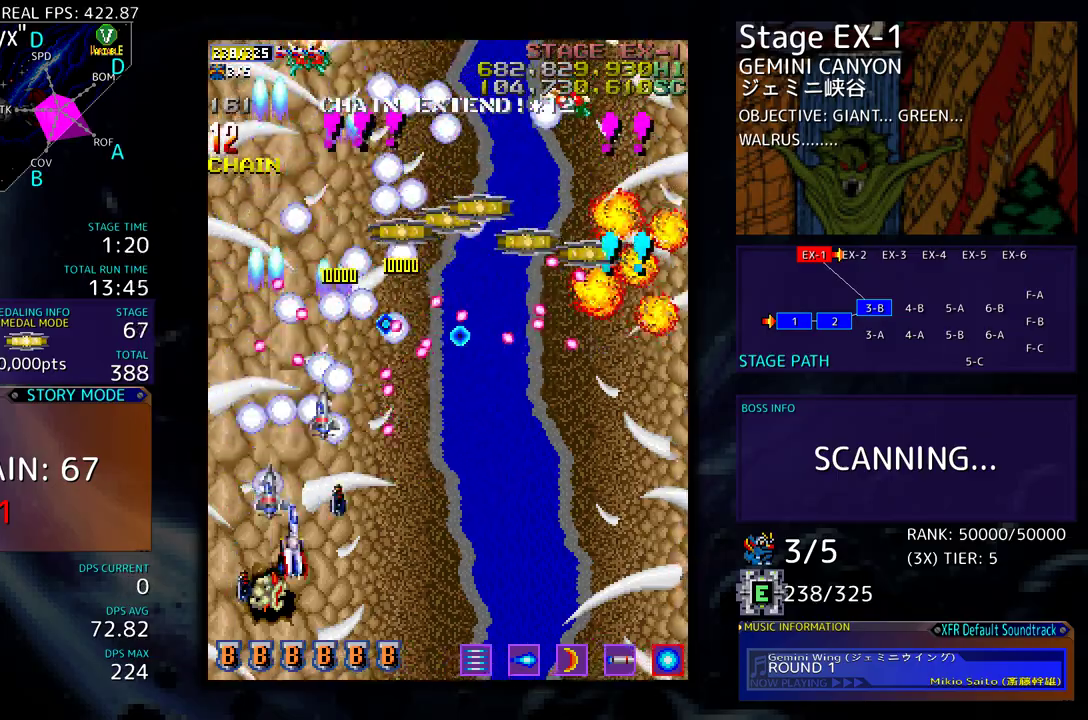
{"buttons": ["DPAD_RIGHT"], "events": [[500, "DPAD_DOWN", "up"]]}
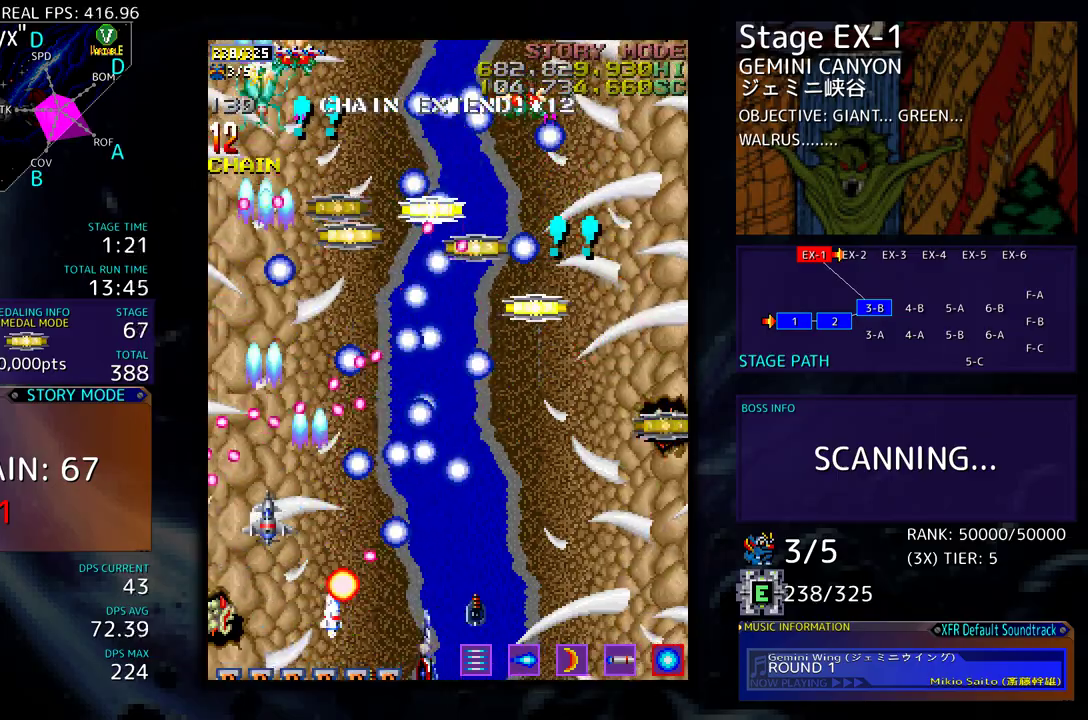
{"buttons": ["DPAD_UP", "DPAD_RIGHT"], "events": [[83, "DPAD_UP", "down"]]}
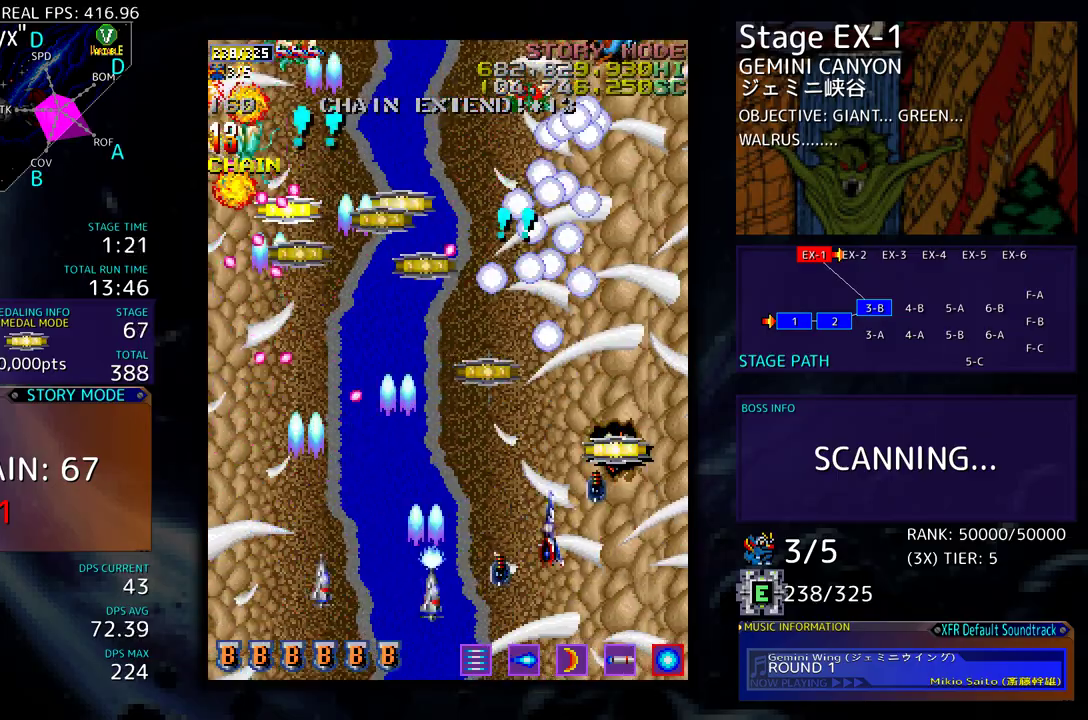
{"buttons": ["DPAD_DOWN", "DPAD_LEFT"], "events": [[233, "DPAD_RIGHT", "up"], [267, "DPAD_LEFT", "down"], [367, "DPAD_UP", "up"], [433, "DPAD_DOWN", "down"]]}
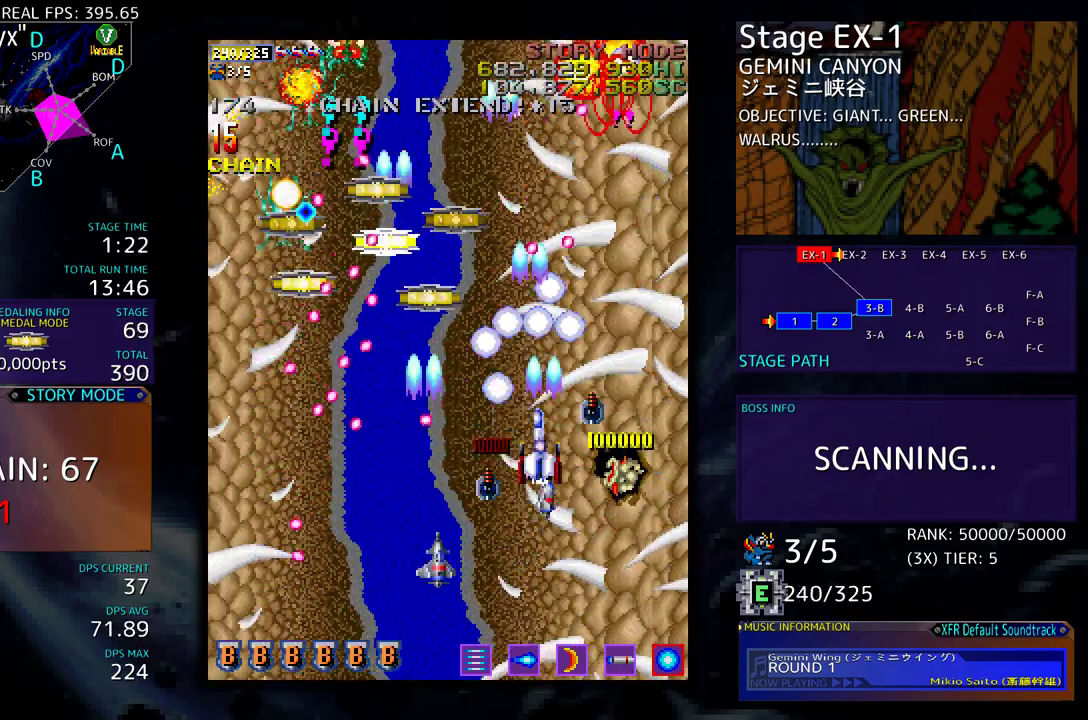
{"buttons": ["DPAD_DOWN"], "events": [[100, "DPAD_LEFT", "up"], [117, "DPAD_RIGHT", "down"], [450, "DPAD_DOWN", "up"], [450, "DPAD_RIGHT", "up"], [500, "DPAD_DOWN", "down"]]}
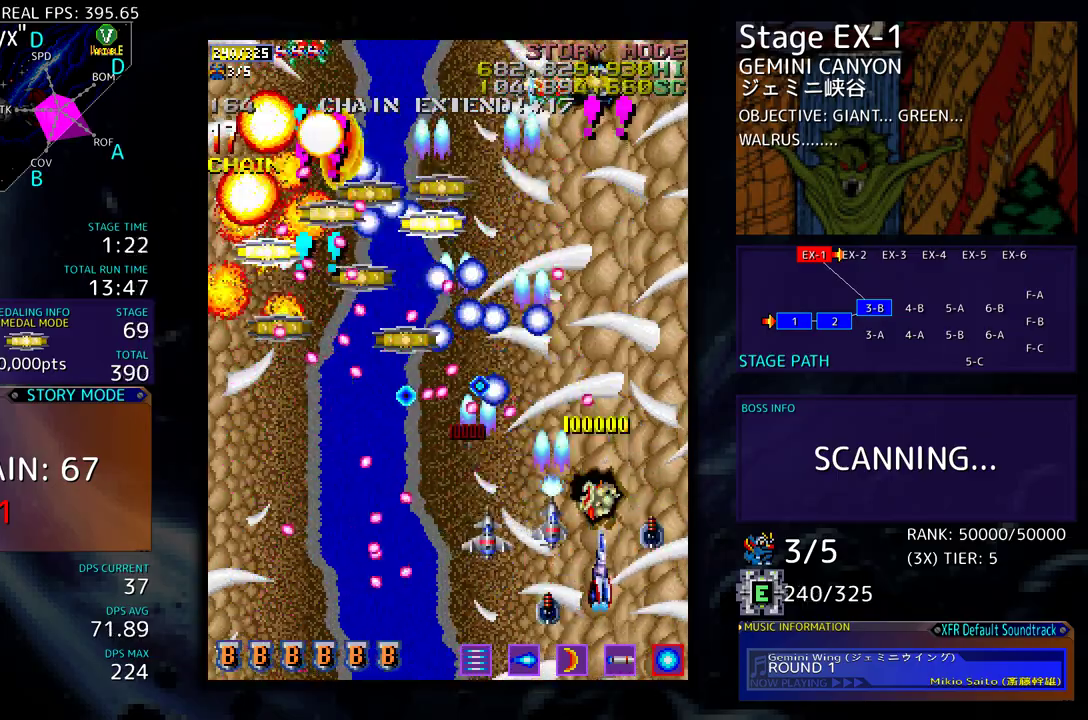
{"buttons": ["DPAD_DOWN"], "events": [[117, "DPAD_DOWN", "up"], [300, "DPAD_LEFT", "down"], [383, "DPAD_DOWN", "down"], [450, "DPAD_LEFT", "up"]]}
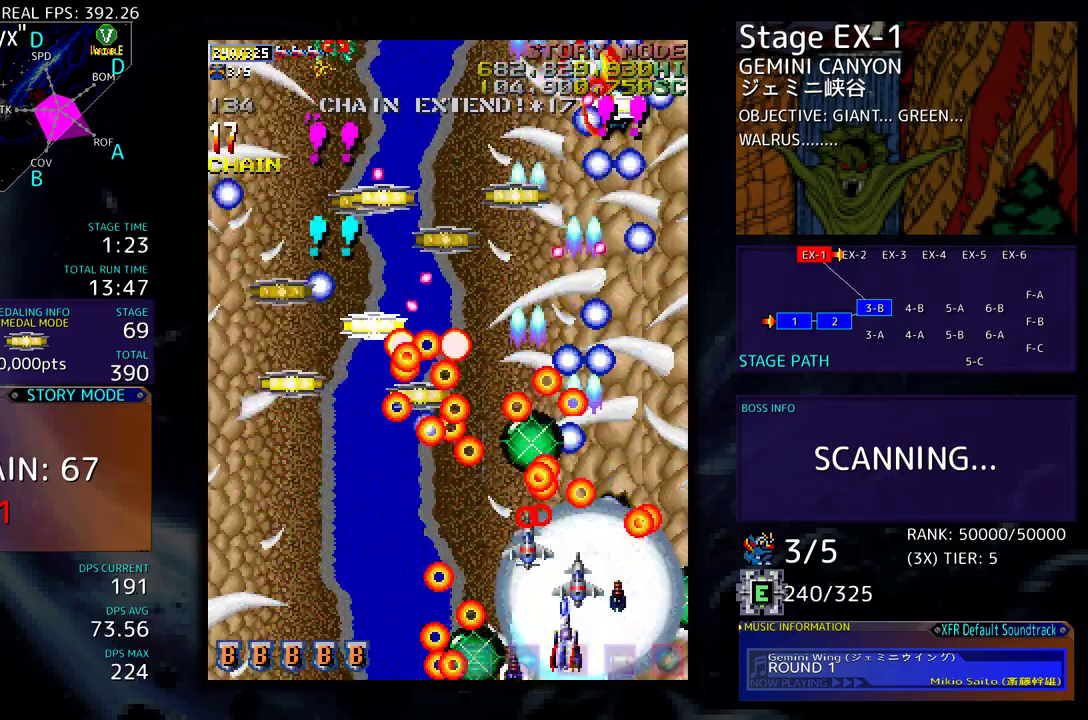
{"buttons": ["DPAD_UP"], "events": [[17, "DPAD_LEFT", "down"], [33, "DPAD_DOWN", "up"], [67, "DPAD_UP", "down"], [417, "DPAD_LEFT", "up"]]}
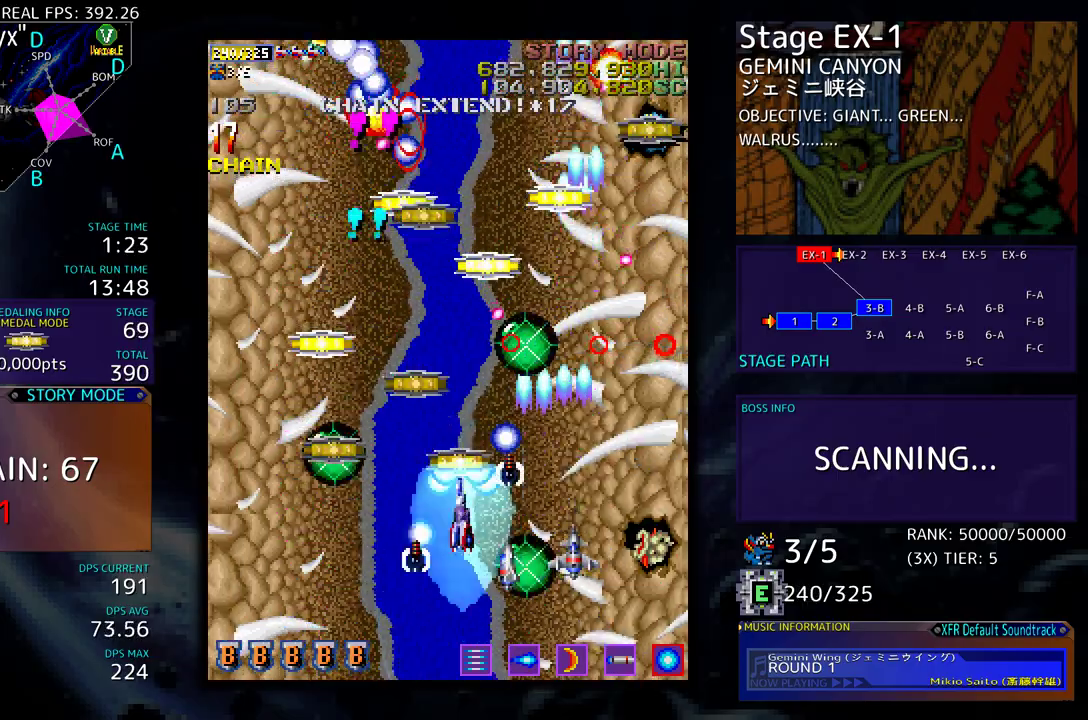
{"buttons": ["DPAD_UP", "DPAD_RIGHT"], "events": [[83, "DPAD_LEFT", "down"], [450, "DPAD_LEFT", "up"], [500, "DPAD_RIGHT", "down"]]}
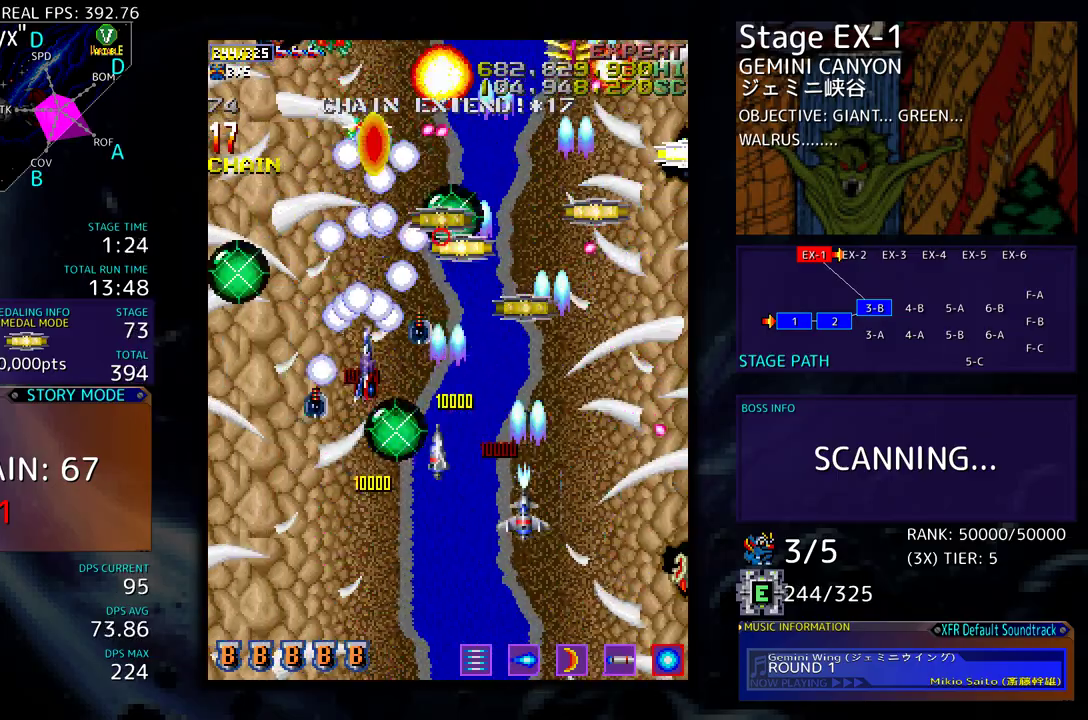
{"buttons": ["DPAD_RIGHT"], "events": [[300, "DPAD_RIGHT", "up"], [350, "DPAD_LEFT", "down"], [433, "DPAD_LEFT", "up"], [450, "DPAD_RIGHT", "down"], [483, "DPAD_UP", "up"]]}
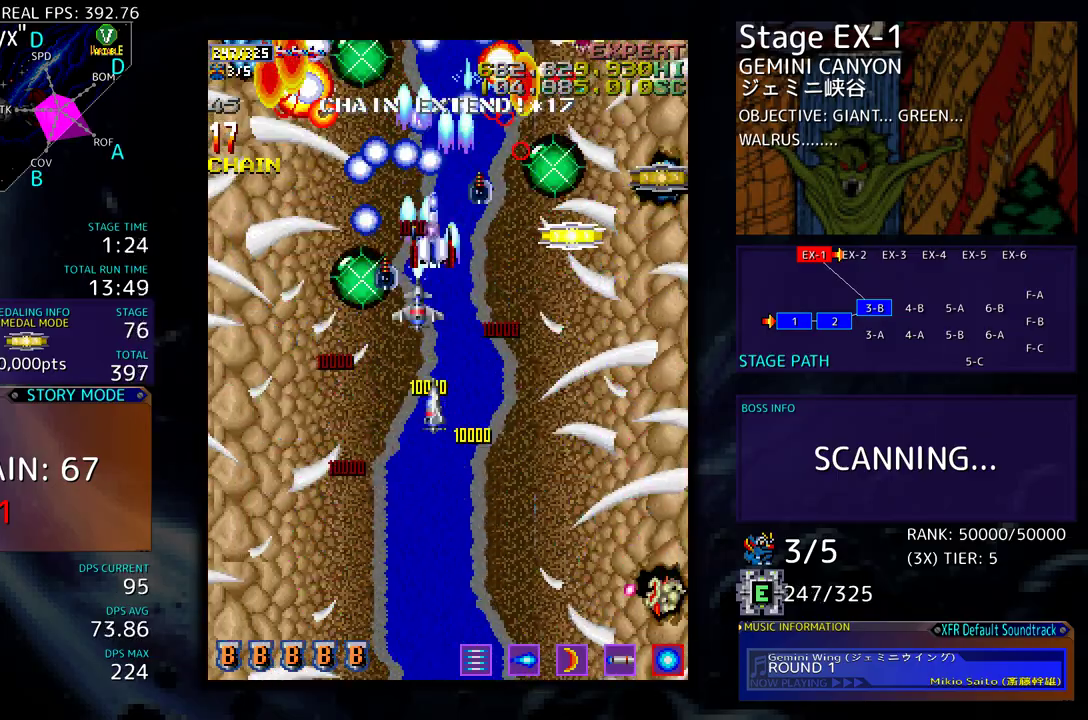
{"buttons": ["DPAD_RIGHT"], "events": [[17, "DPAD_DOWN", "down"], [167, "DPAD_DOWN", "up"], [200, "DPAD_UP", "down"], [500, "DPAD_UP", "up"]]}
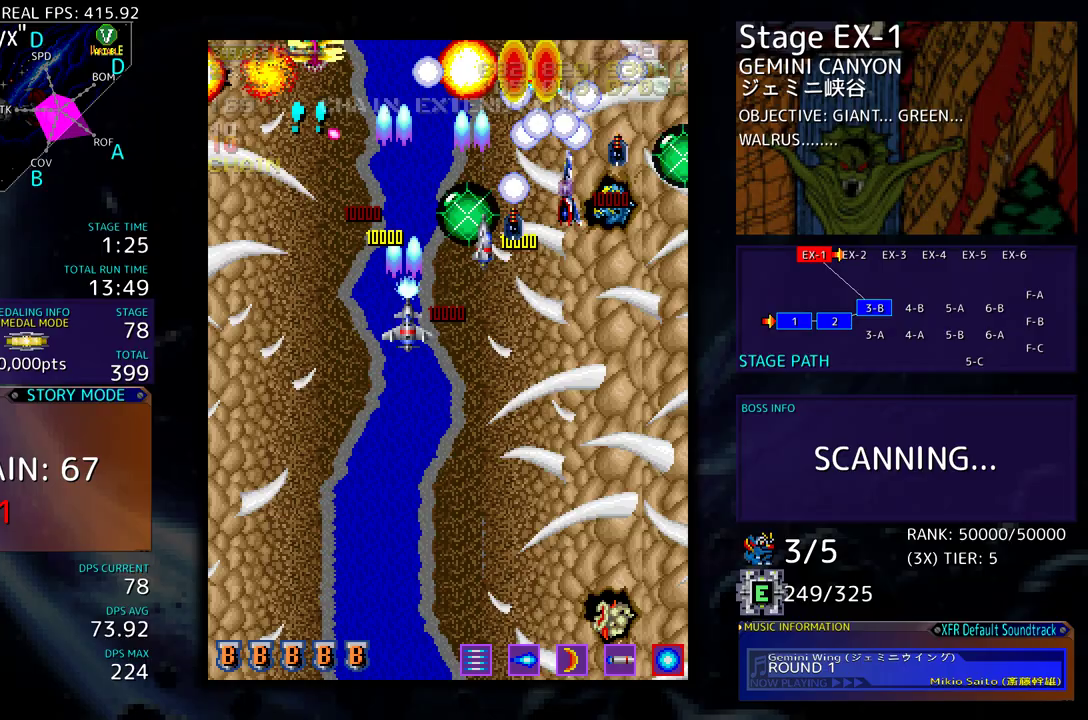
{"buttons": ["DPAD_DOWN", "DPAD_LEFT"], "events": [[33, "DPAD_DOWN", "down"], [117, "DPAD_RIGHT", "up"], [217, "DPAD_LEFT", "down"]]}
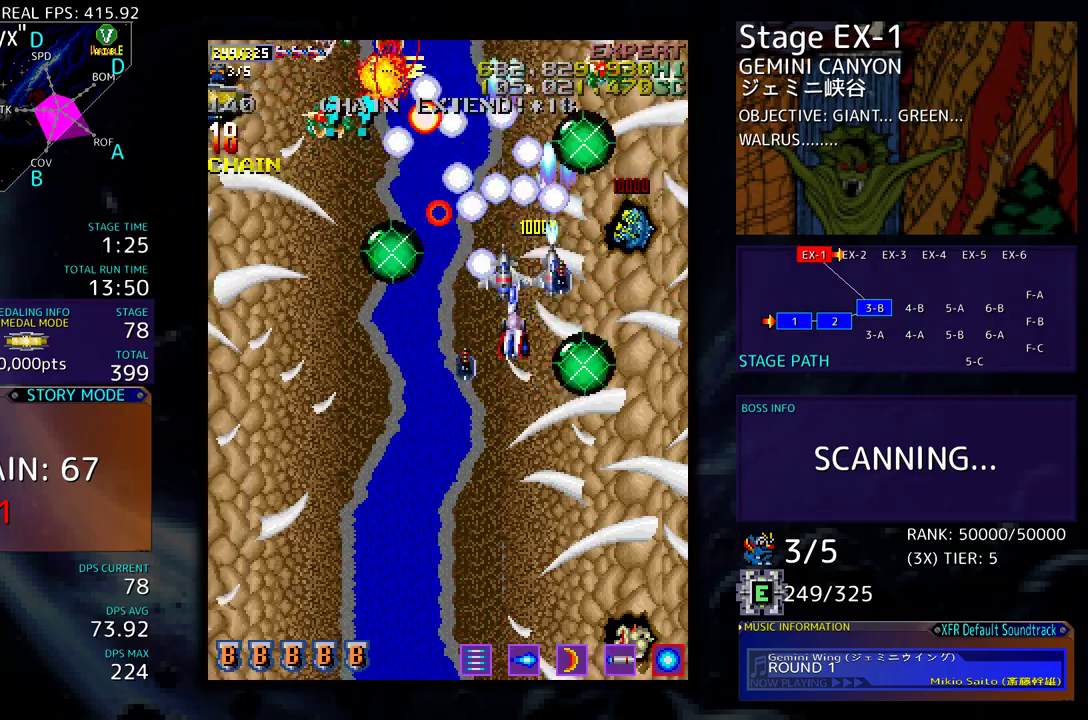
{"buttons": ["DPAD_LEFT"], "events": [[450, "DPAD_DOWN", "up"]]}
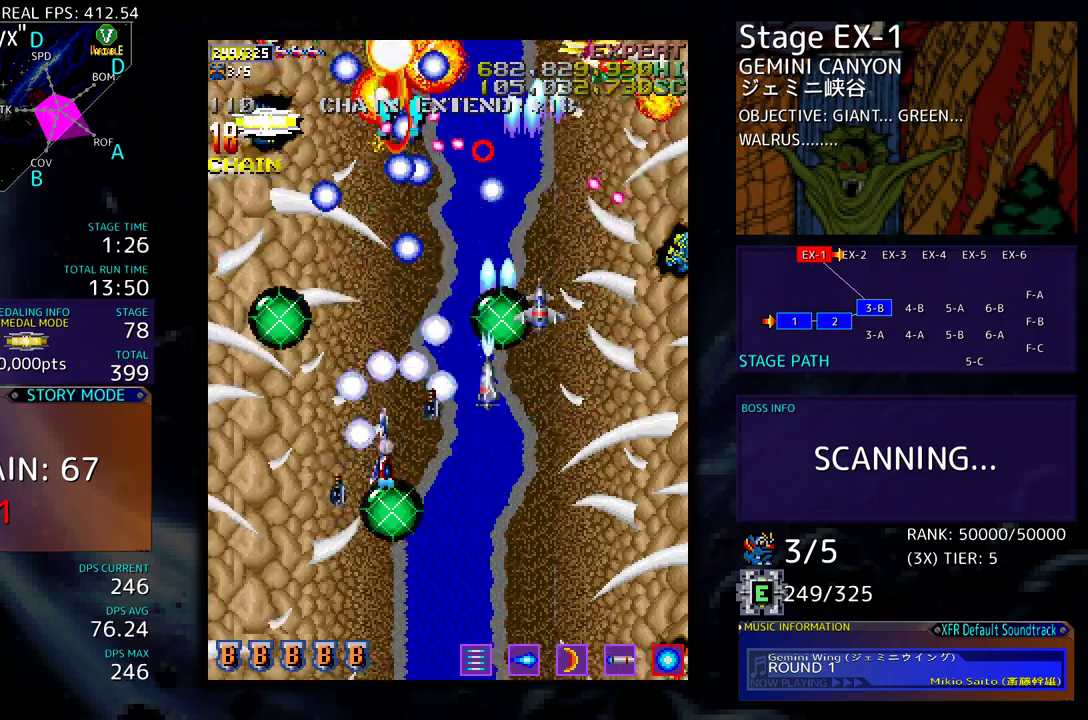
{"buttons": ["DPAD_LEFT"], "events": [[33, "DPAD_UP", "down"], [350, "DPAD_UP", "up"], [383, "DPAD_LEFT", "up"], [400, "DPAD_DOWN", "down"], [450, "DPAD_LEFT", "down"], [500, "DPAD_DOWN", "up"]]}
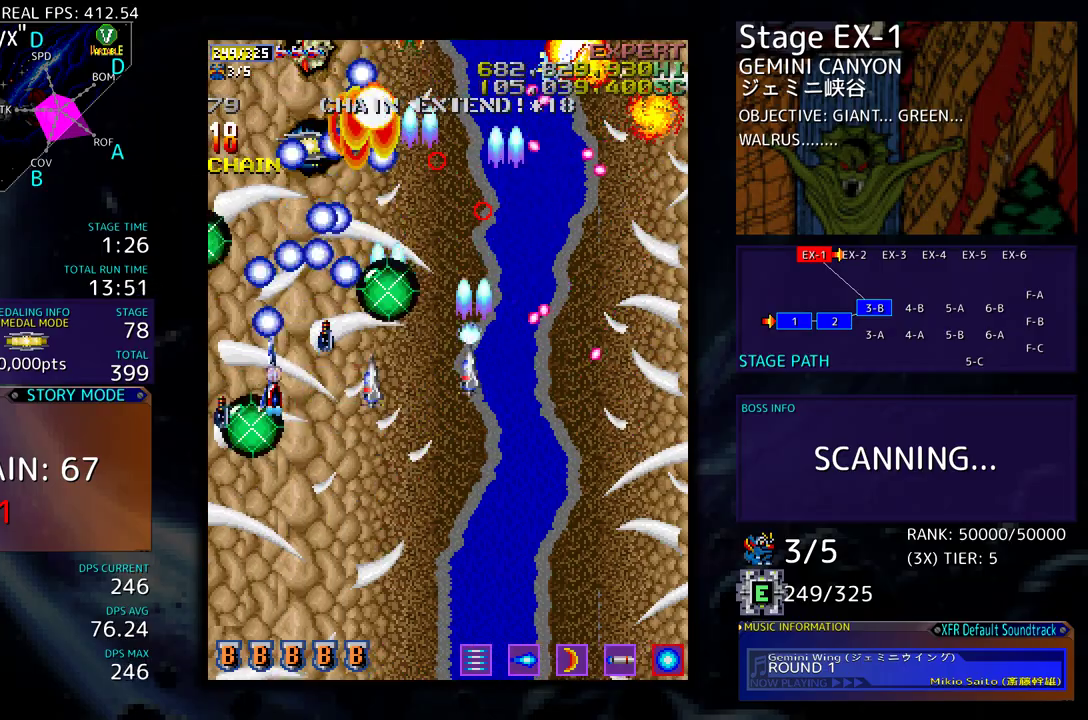
{"buttons": ["DPAD_UP"], "events": [[117, "DPAD_UP", "down"], [183, "DPAD_LEFT", "up"]]}
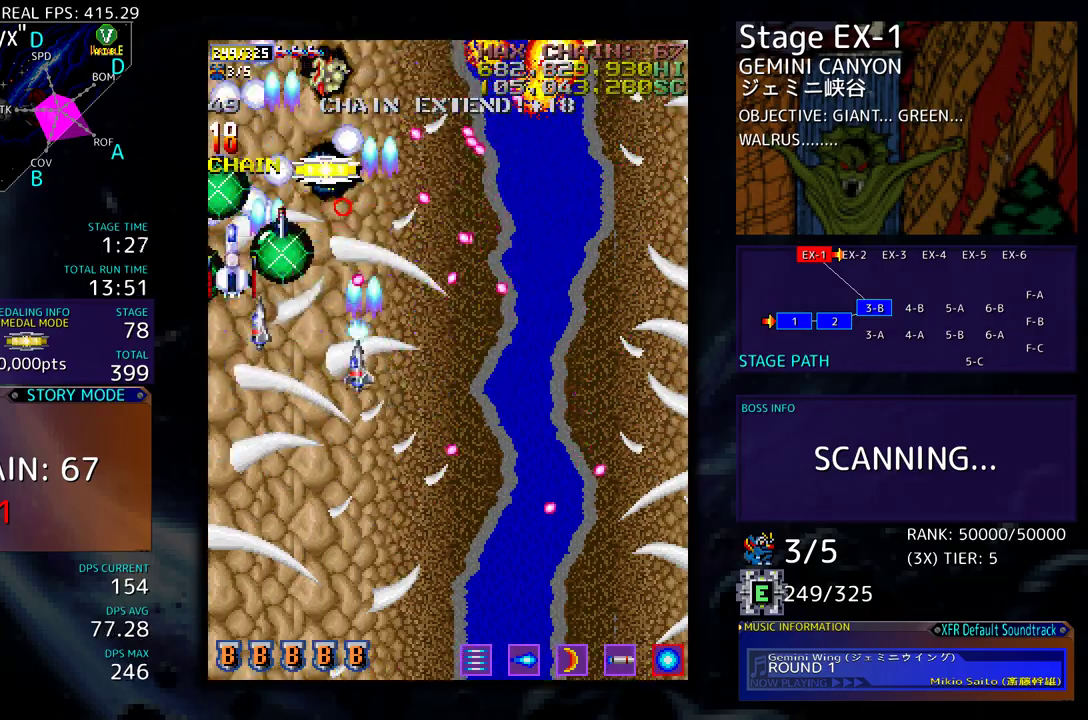
{"buttons": ["DPAD_DOWN"], "events": [[83, "DPAD_RIGHT", "down"], [117, "DPAD_UP", "up"], [150, "DPAD_DOWN", "down"], [183, "DPAD_RIGHT", "up"], [233, "DPAD_LEFT", "down"], [283, "DPAD_LEFT", "up"], [400, "DPAD_DOWN", "up"], [433, "DPAD_DOWN", "down"]]}
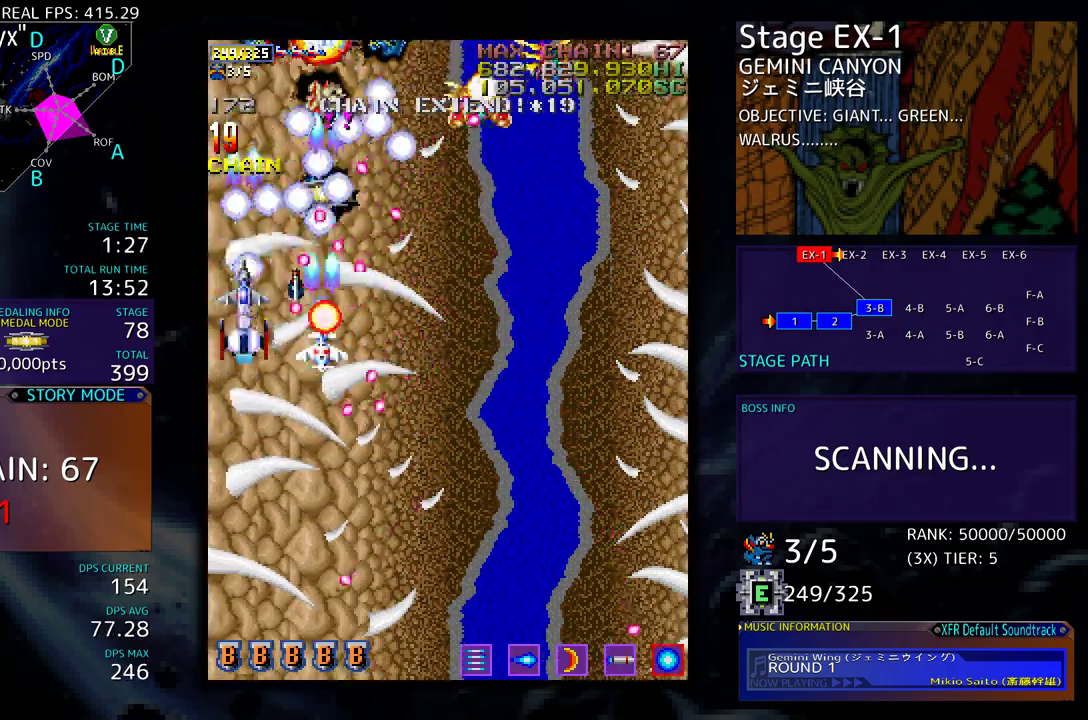
{"buttons": ["DPAD_RIGHT"], "events": [[33, "DPAD_RIGHT", "down"], [333, "DPAD_DOWN", "up"]]}
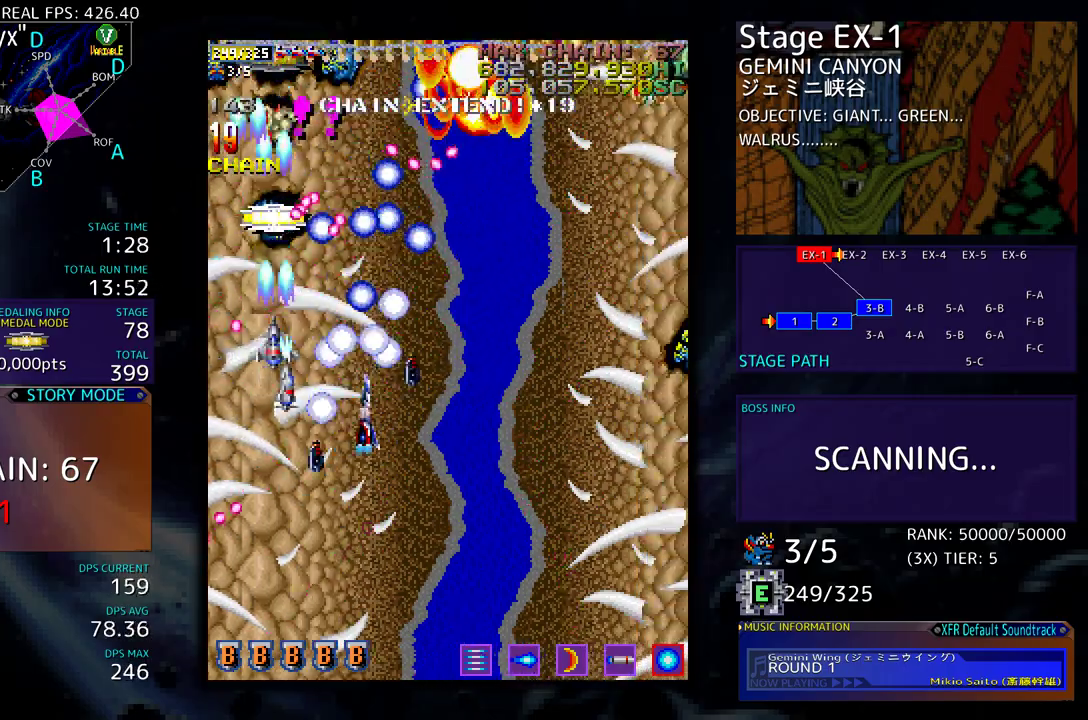
{"buttons": ["DPAD_RIGHT"], "events": [[67, "DPAD_UP", "down"], [267, "DPAD_UP", "up"], [300, "DPAD_DOWN", "down"], [450, "DPAD_DOWN", "up"]]}
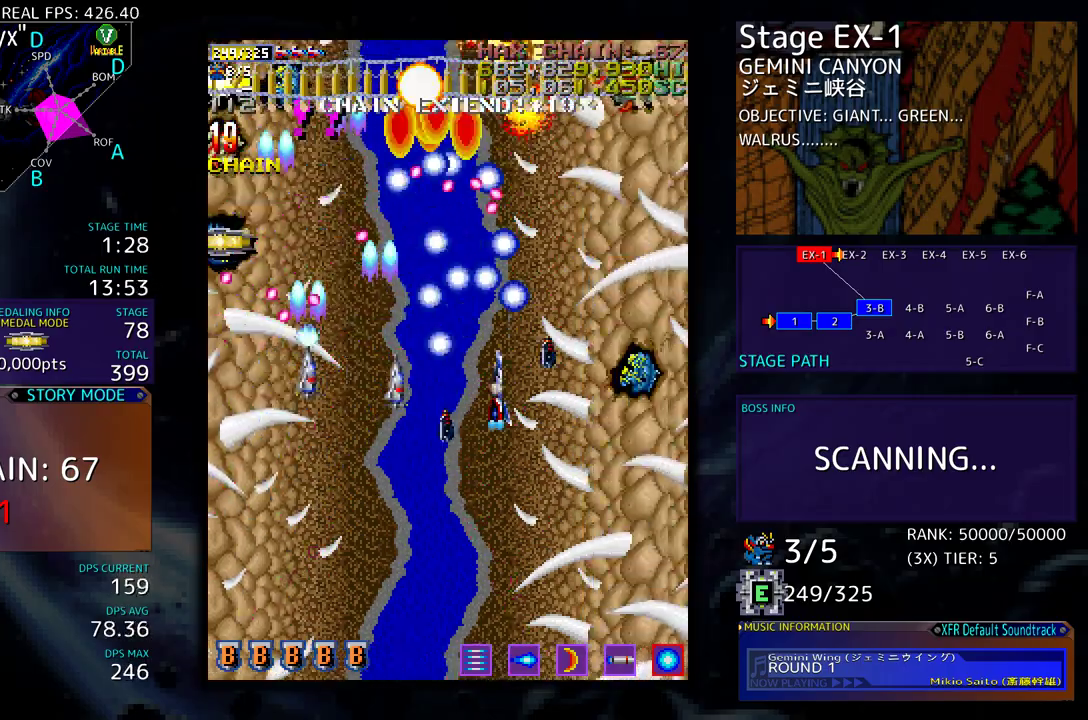
{"buttons": [], "events": [[33, "DPAD_UP", "down"], [250, "DPAD_UP", "up"], [300, "DPAD_DOWN", "down"], [467, "DPAD_RIGHT", "up"], [500, "DPAD_DOWN", "up"]]}
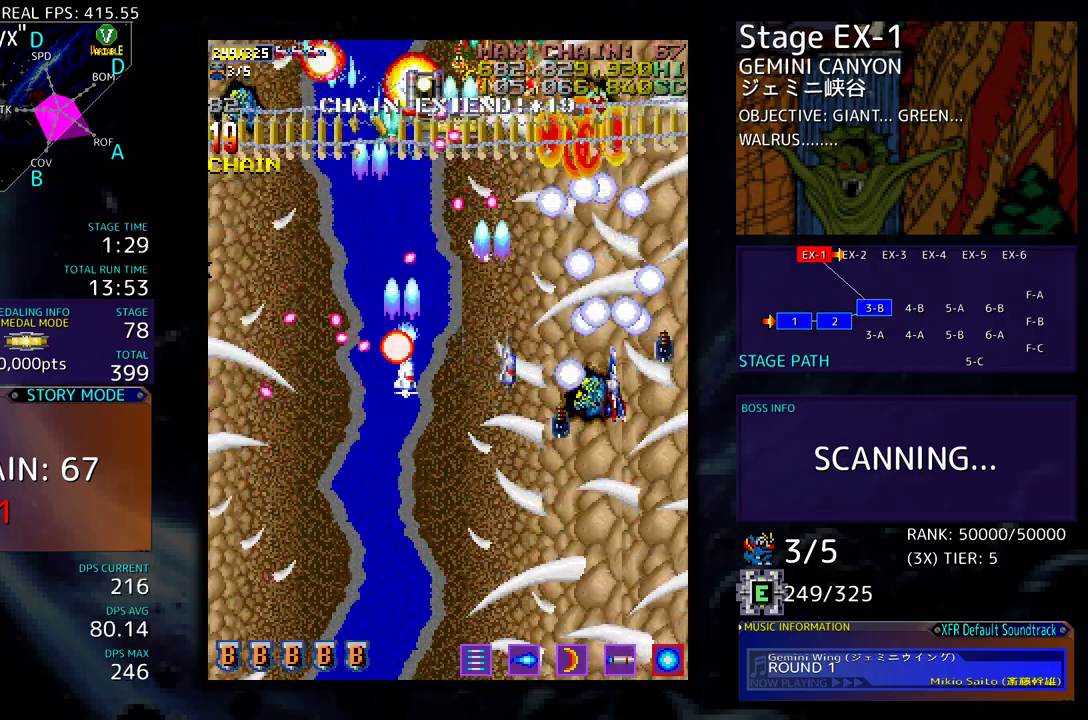
{"buttons": [], "events": [[50, "DPAD_DOWN", "down"], [150, "DPAD_DOWN", "up"], [217, "DPAD_DOWN", "down"], [467, "DPAD_DOWN", "up"]]}
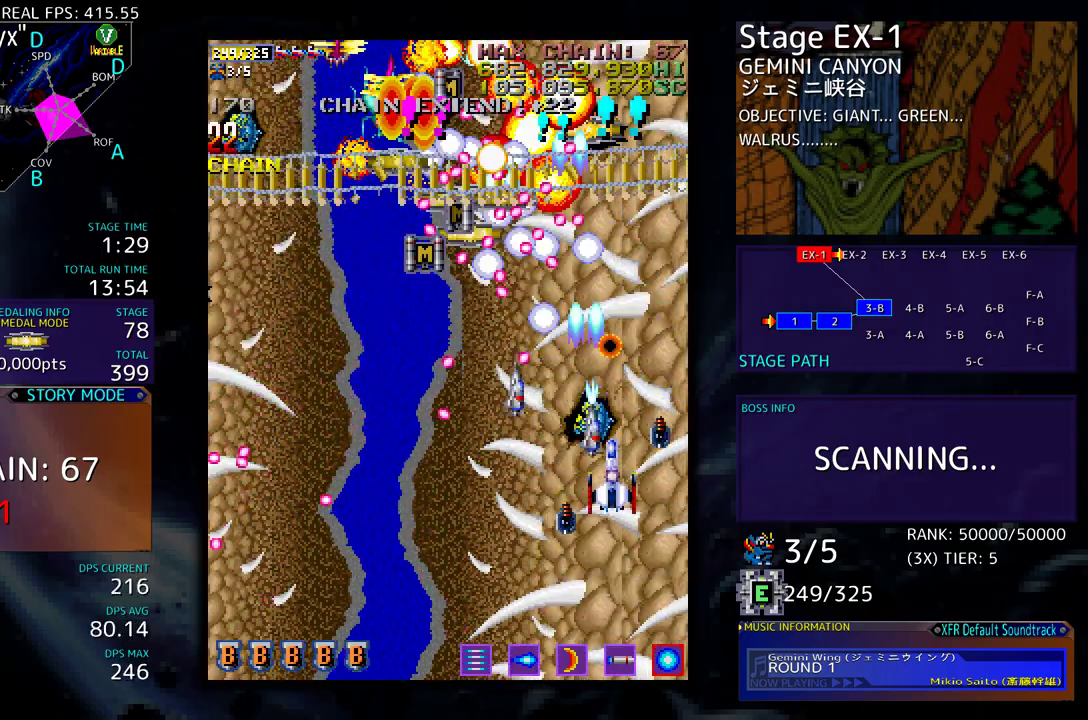
{"buttons": [], "events": [[33, "DPAD_DOWN", "down"], [33, "DPAD_LEFT", "down"], [167, "DPAD_LEFT", "up"], [233, "DPAD_DOWN", "up"], [300, "DPAD_DOWN", "down"], [300, "DPAD_LEFT", "down"], [400, "DPAD_DOWN", "up"], [417, "DPAD_LEFT", "up"]]}
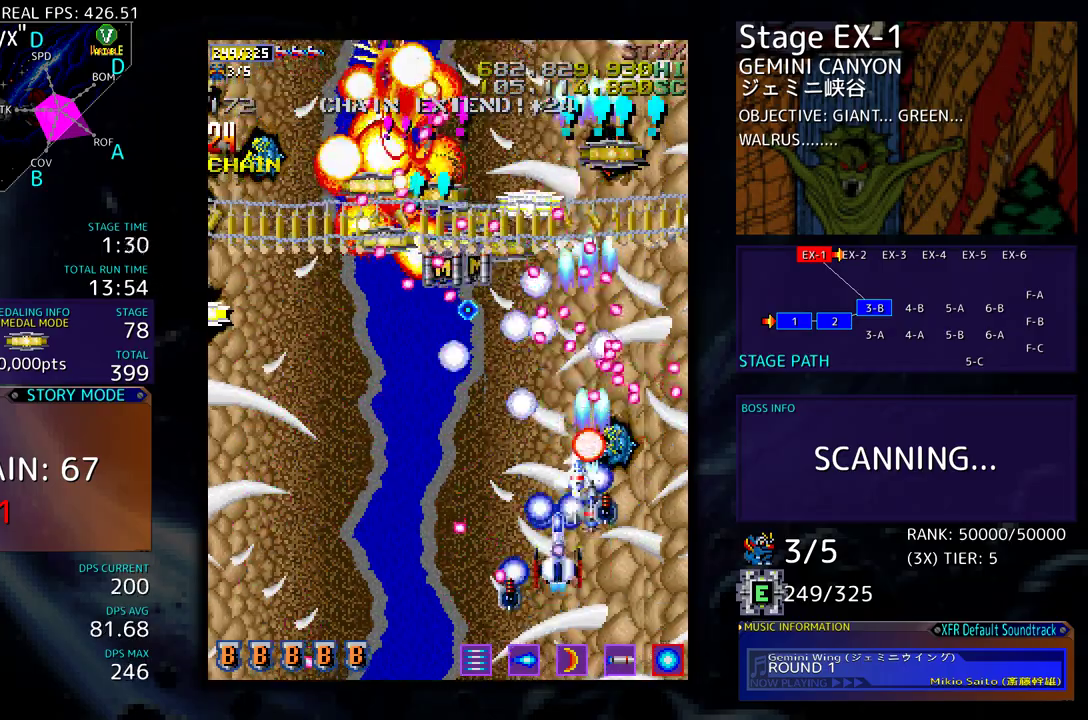
{"buttons": ["DPAD_DOWN"], "events": [[33, "DPAD_LEFT", "down"], [33, "DPAD_UP", "down"], [167, "DPAD_UP", "up"], [200, "DPAD_LEFT", "up"], [217, "DPAD_DOWN", "down"], [250, "DPAD_LEFT", "down"], [350, "DPAD_DOWN", "up"], [350, "DPAD_LEFT", "up"], [433, "DPAD_DOWN", "down"]]}
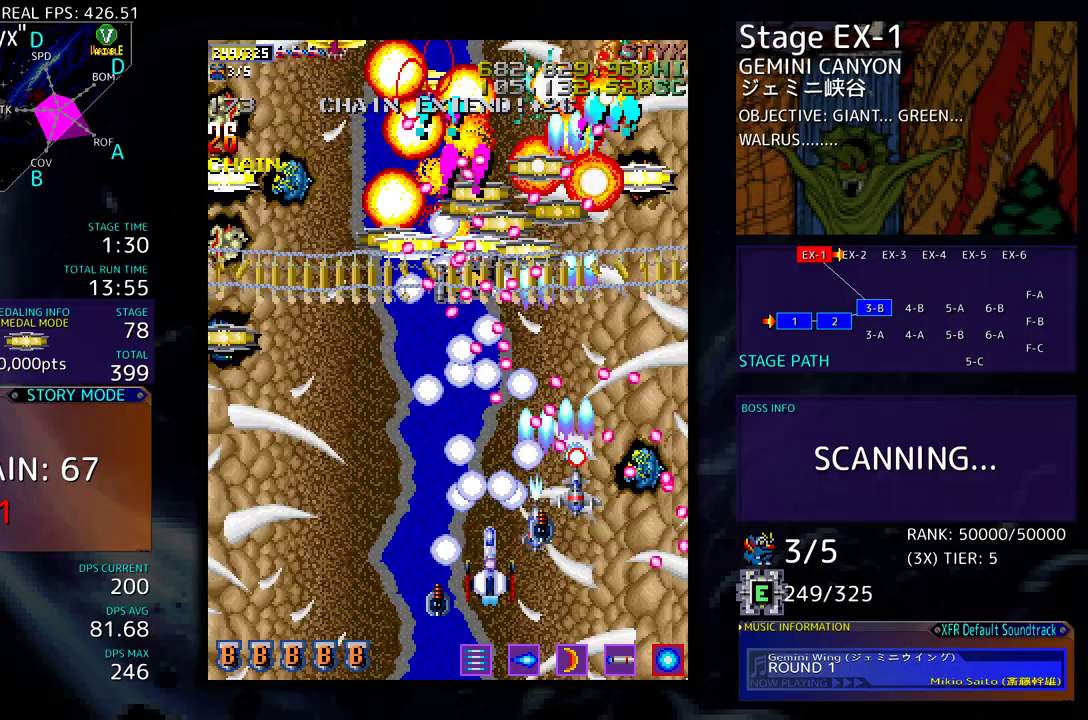
{"buttons": ["DPAD_LEFT"], "events": [[33, "DPAD_DOWN", "up"], [133, "DPAD_DOWN", "down"], [150, "DPAD_LEFT", "down"], [183, "DPAD_DOWN", "up"], [217, "DPAD_LEFT", "up"], [267, "DPAD_LEFT", "down"], [367, "DPAD_LEFT", "up"], [433, "DPAD_LEFT", "down"]]}
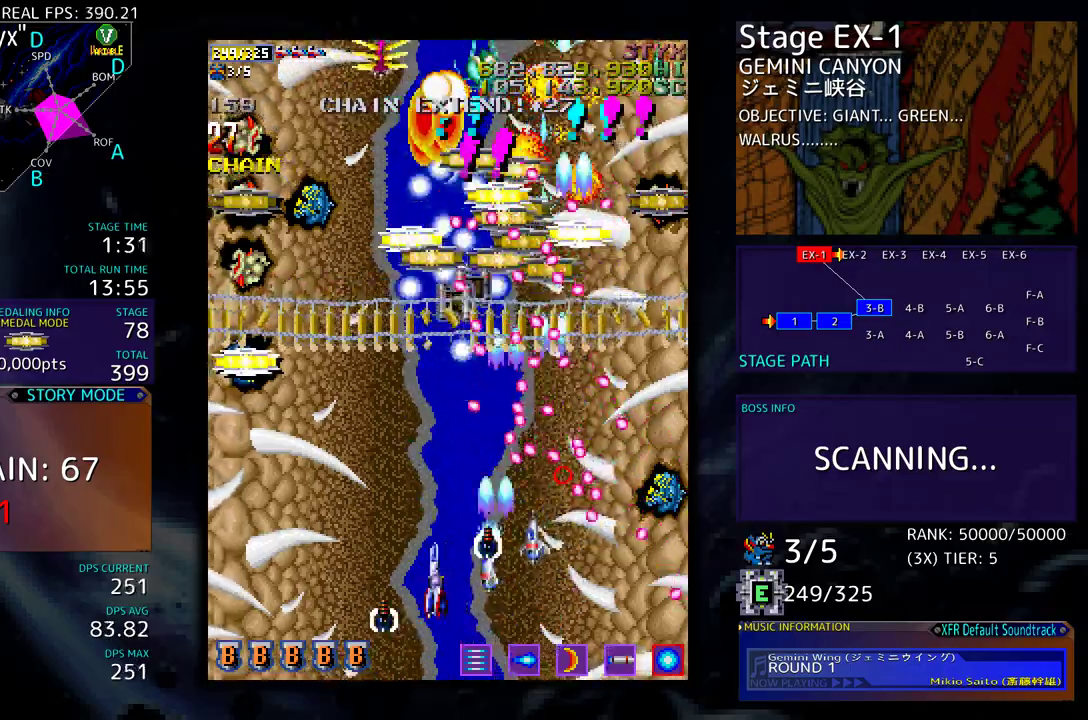
{"buttons": ["DPAD_LEFT"], "events": [[50, "DPAD_LEFT", "up"], [133, "DPAD_LEFT", "down"], [200, "DPAD_LEFT", "up"], [283, "DPAD_LEFT", "down"], [350, "DPAD_LEFT", "up"], [433, "DPAD_LEFT", "down"]]}